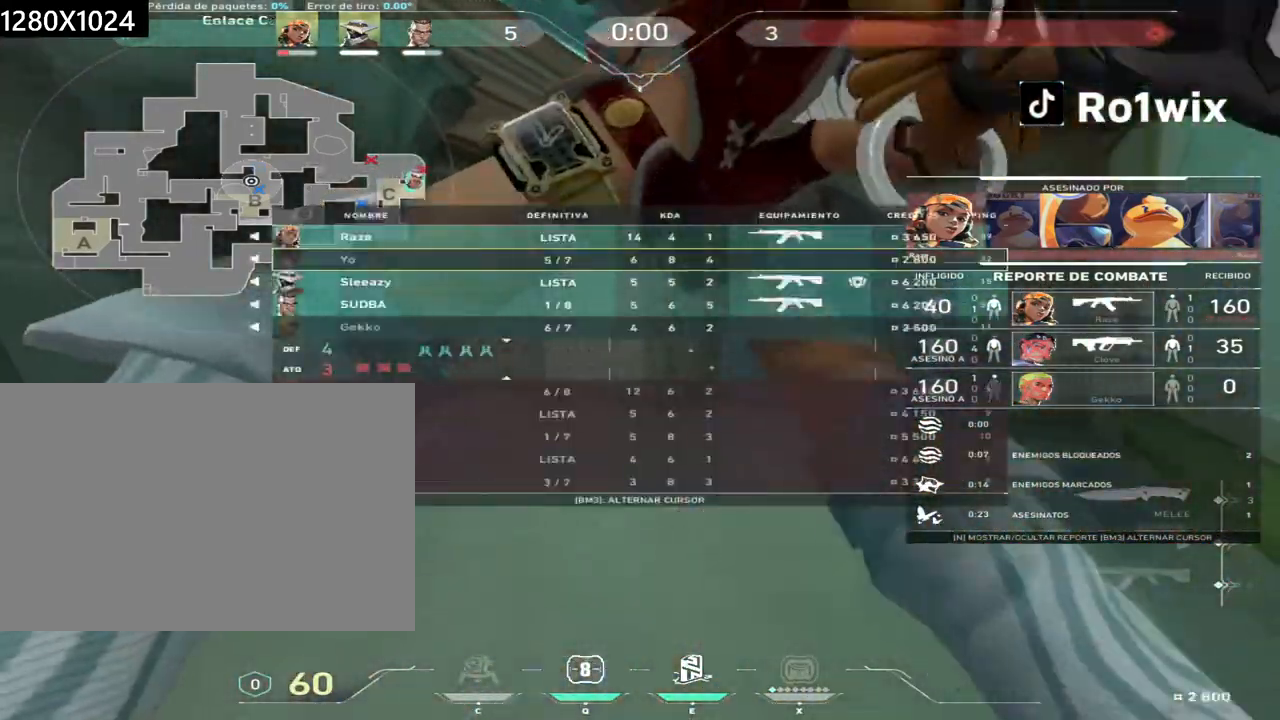
Gameplay with keyboard and mouse; each line is a JSON object with the keys and mouse buttons held at the frame after it. "events" lists presses ("down") and releases ("up") of "a", "ctrl", "d", "e", "q", "s", "shift", "space", "w", "mouse_left", "mouse_wheel", "mouse_right", "mouse_mb4" and "mouse_mb5" between this image and that frame as [ms after this image, input, new state], when the widget could be followed in between. "mouse_left", "mouse_wheel", "mouse_right", "mouse_mb4", "mouse_mb5" = the "left", "wheel", "right", "mb4", "mb5" buttons of the "mouse" list. No other keys are recorded. "wheel" means that the mouse wheel is clicked or scrolled. Not read: mouse_move.
{"keys": ["w"], "mouse": [], "events": [[117, "mouse_left", "down"], [167, "w", "down"], [200, "mouse_left", "up"]]}
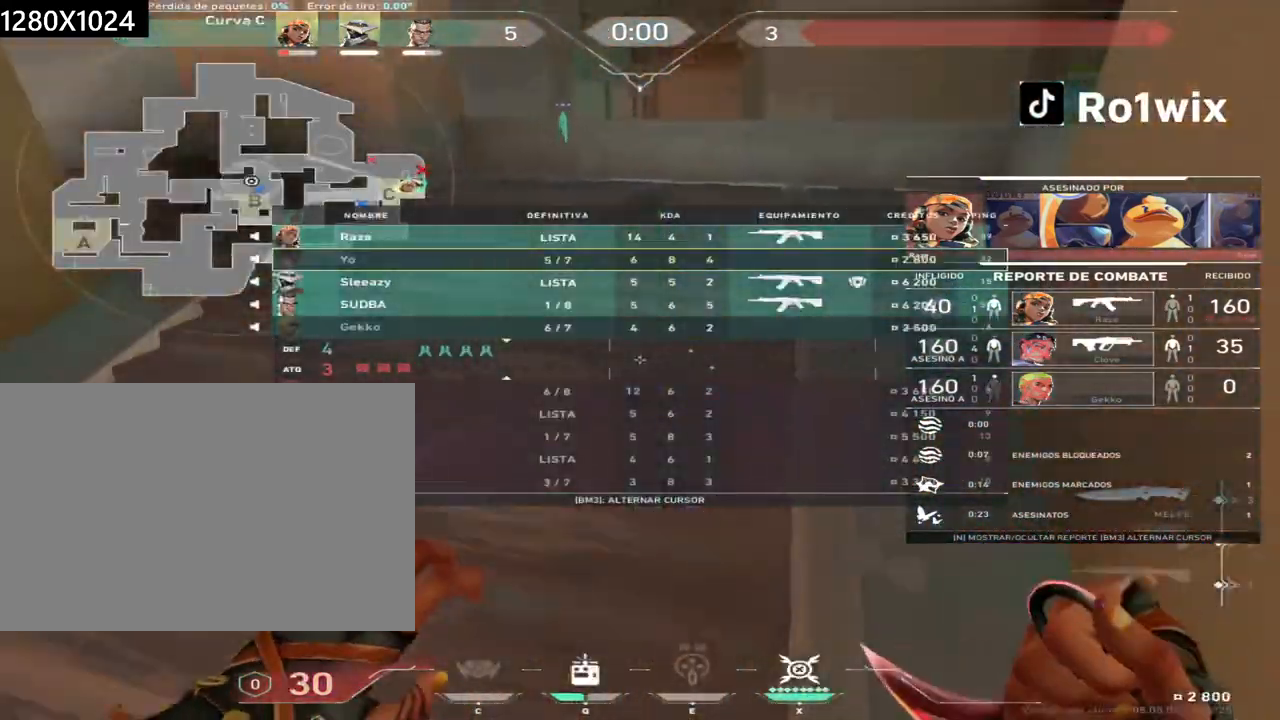
{"keys": ["w"], "mouse": [], "events": []}
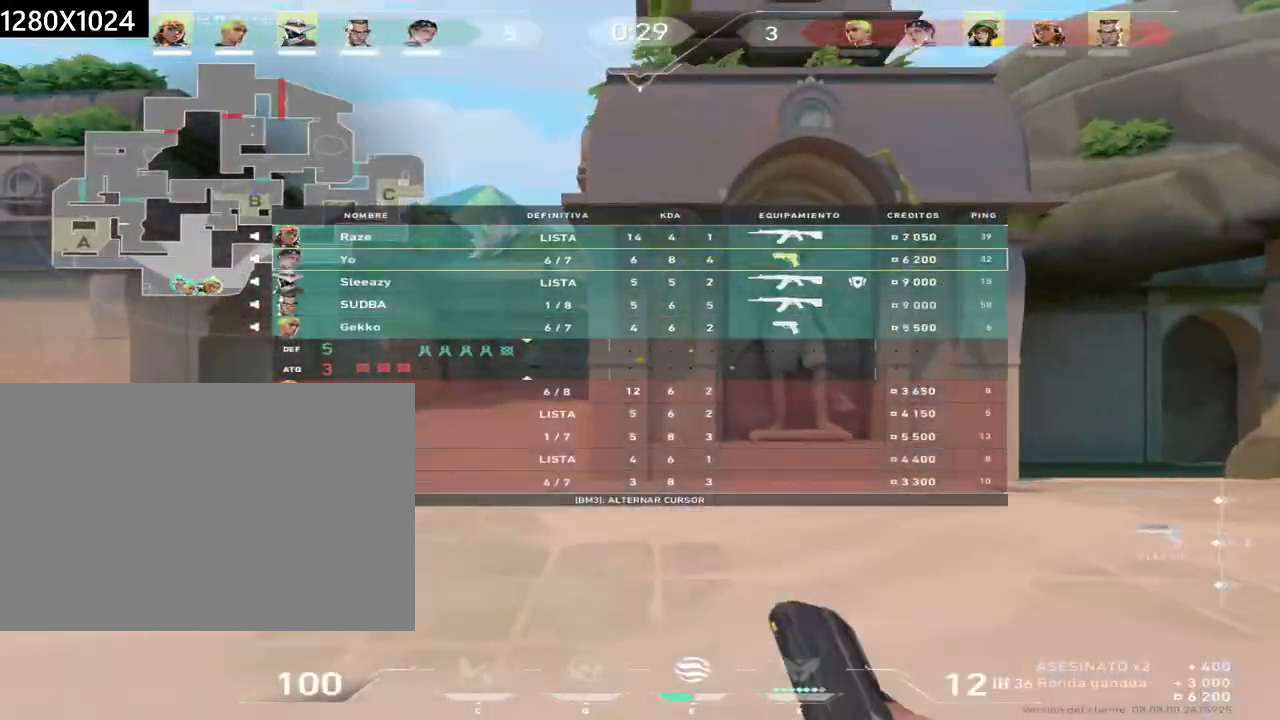
{"keys": ["a", "w"], "mouse": [], "events": [[483, "a", "down"]]}
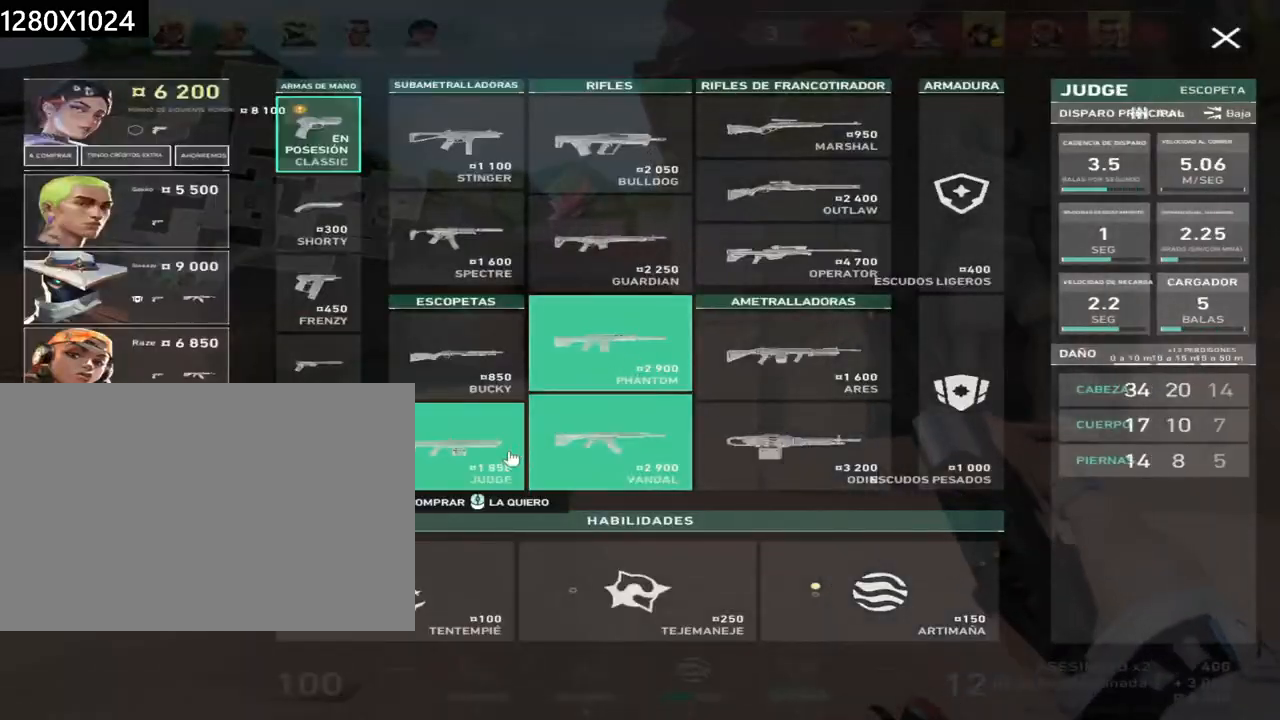
{"keys": ["w"], "mouse": [], "events": [[33, "mouse_left", "down"], [100, "mouse_left", "up"], [383, "a", "up"], [400, "mouse_left", "down"], [467, "mouse_left", "up"]]}
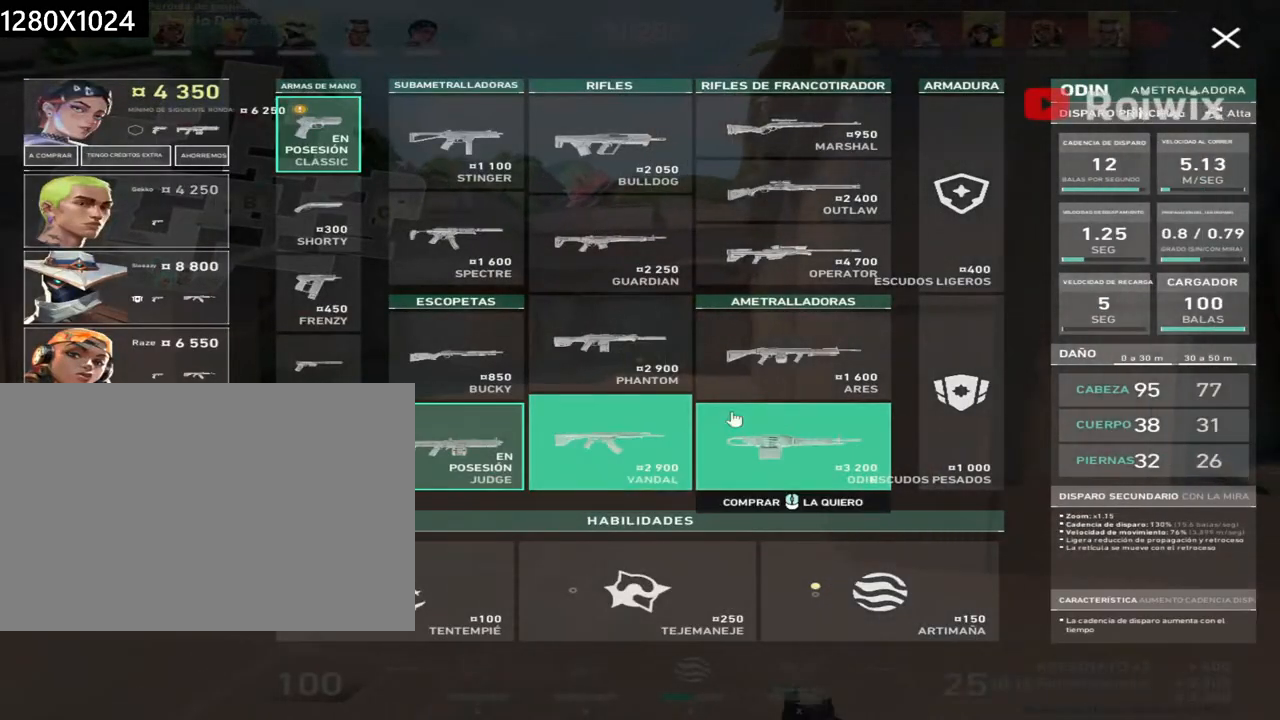
{"keys": ["w"], "mouse": ["left"], "events": [[233, "mouse_left", "down"], [317, "mouse_left", "up"], [467, "mouse_left", "down"]]}
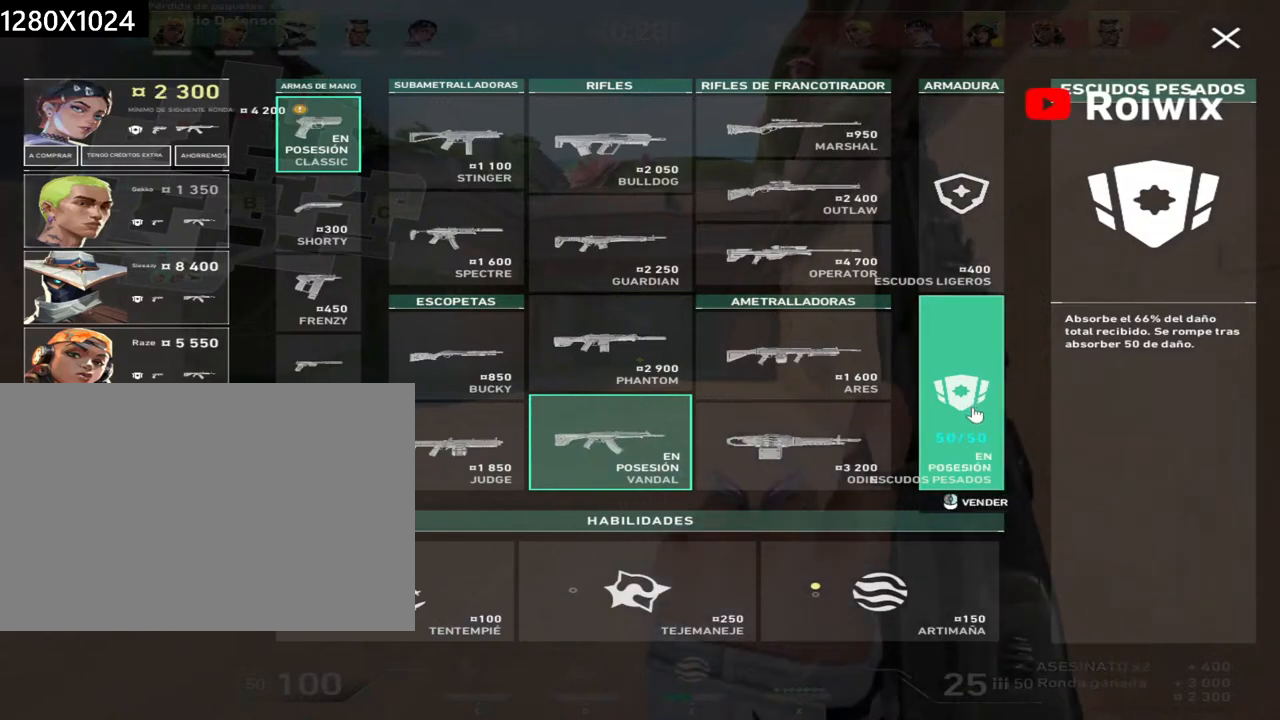
{"keys": ["w"], "mouse": [], "events": [[33, "mouse_left", "up"], [100, "a", "down"], [133, "mouse_left", "down"], [200, "mouse_left", "up"], [300, "mouse_left", "down"], [350, "mouse_left", "up"], [433, "mouse_left", "down"], [500, "a", "up"], [500, "mouse_left", "up"]]}
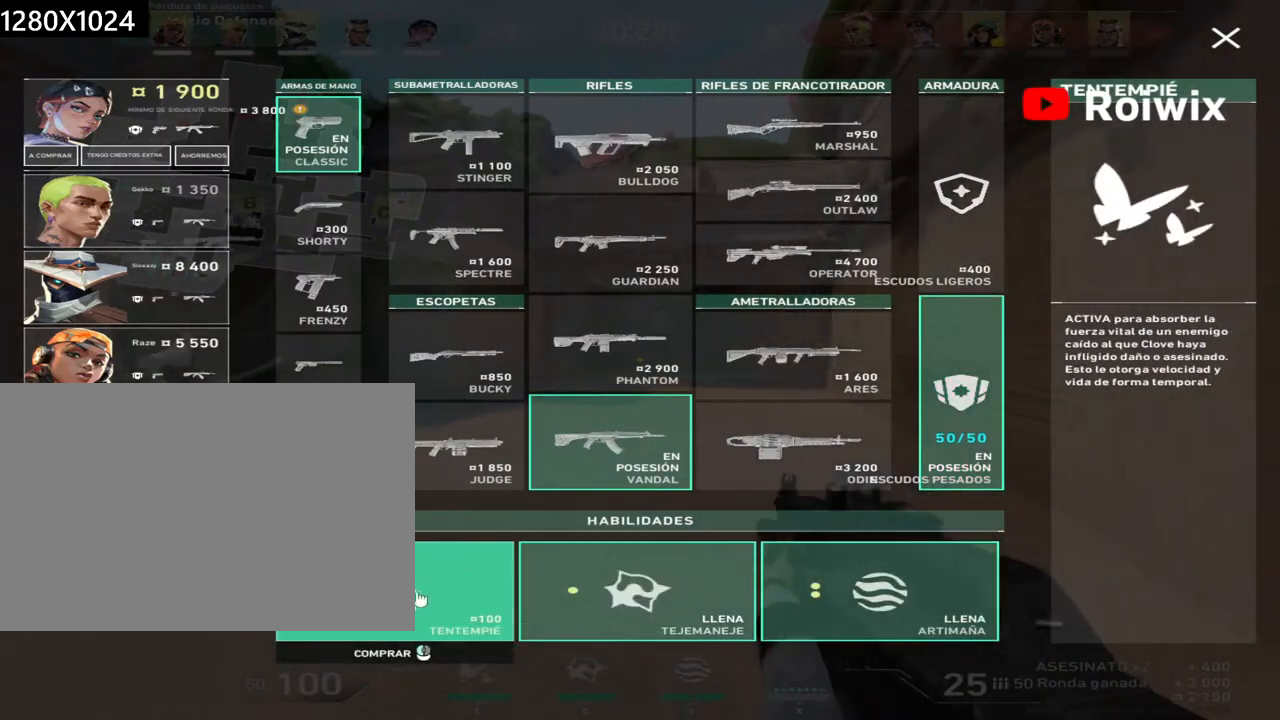
{"keys": ["w"], "mouse": [], "events": [[83, "mouse_left", "down"], [167, "mouse_left", "up"], [250, "q", "down"], [383, "q", "up"]]}
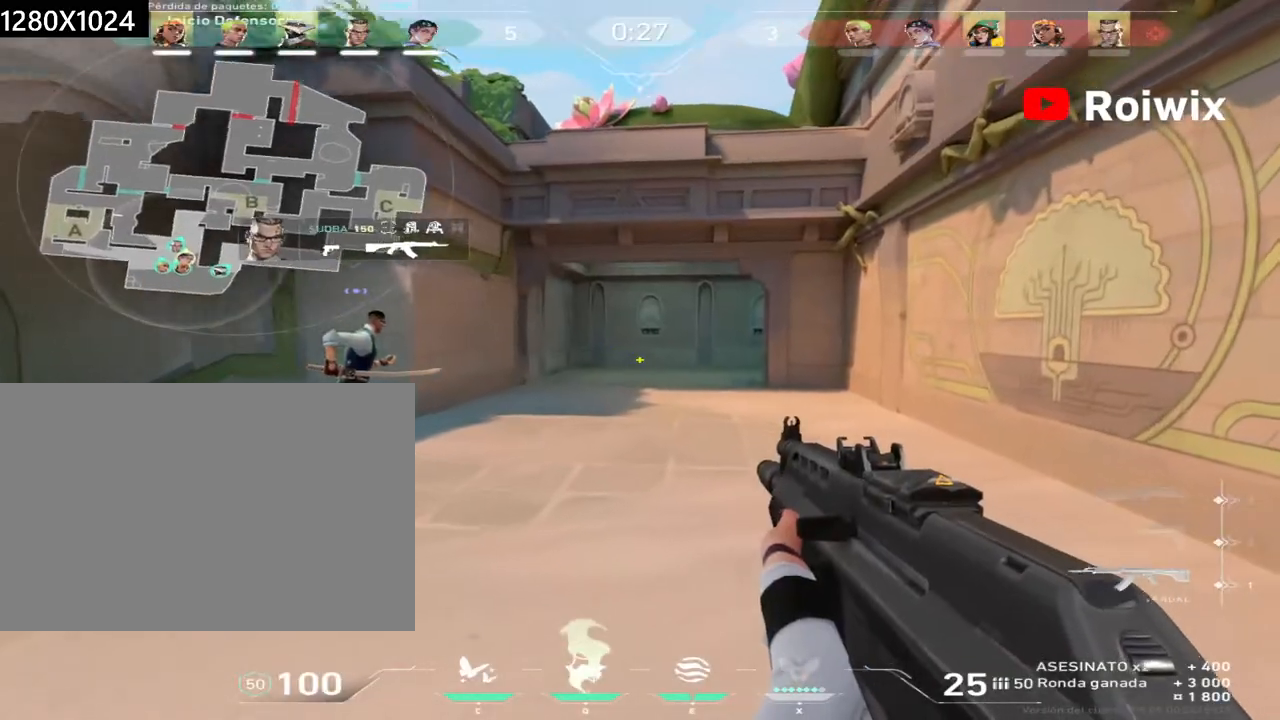
{"keys": ["q", "w"], "mouse": [], "events": [[350, "q", "down"]]}
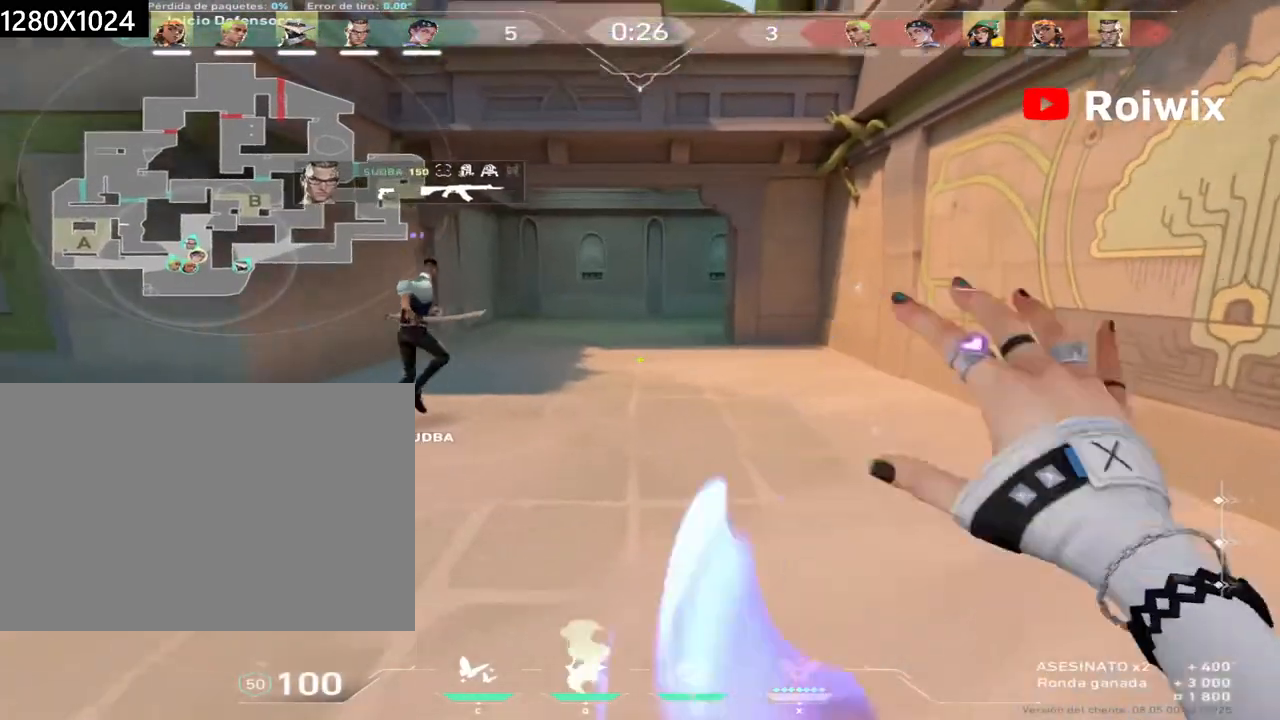
{"keys": ["w"], "mouse": [], "events": [[17, "q", "up"]]}
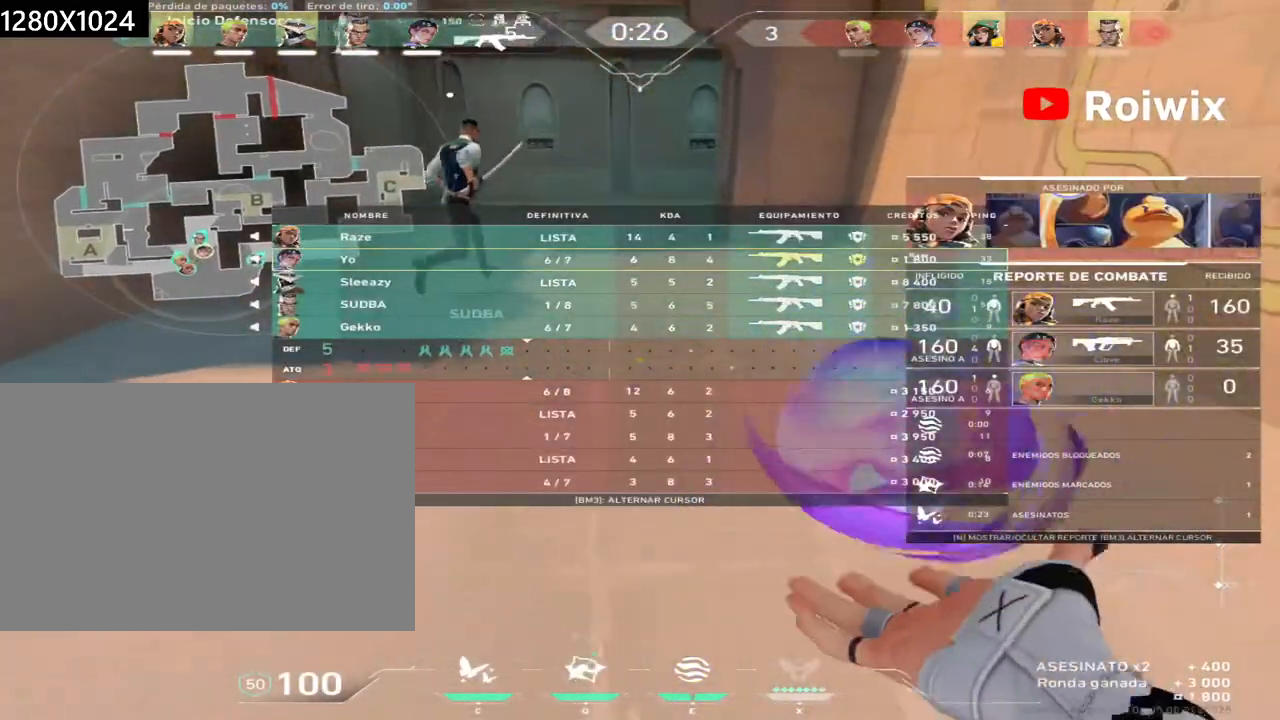
{"keys": ["w"], "mouse": [], "events": []}
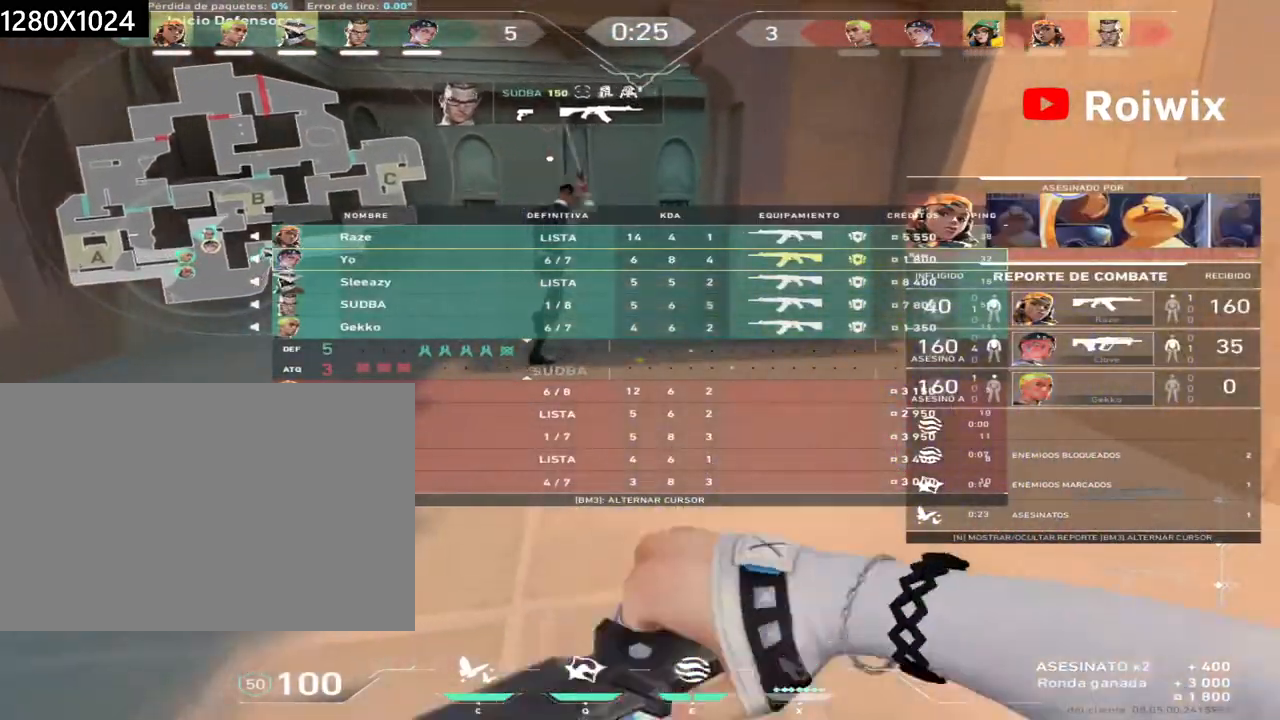
{"keys": ["w"], "mouse": [], "events": []}
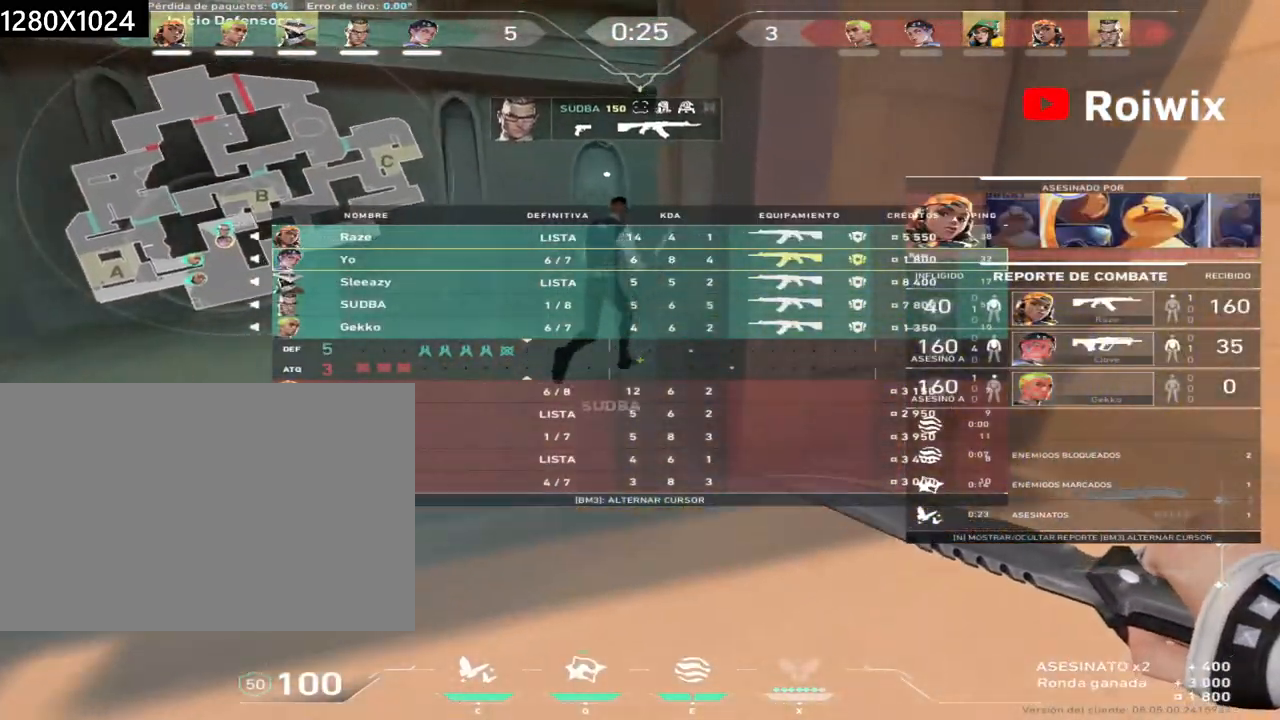
{"keys": ["w"], "mouse": [], "events": []}
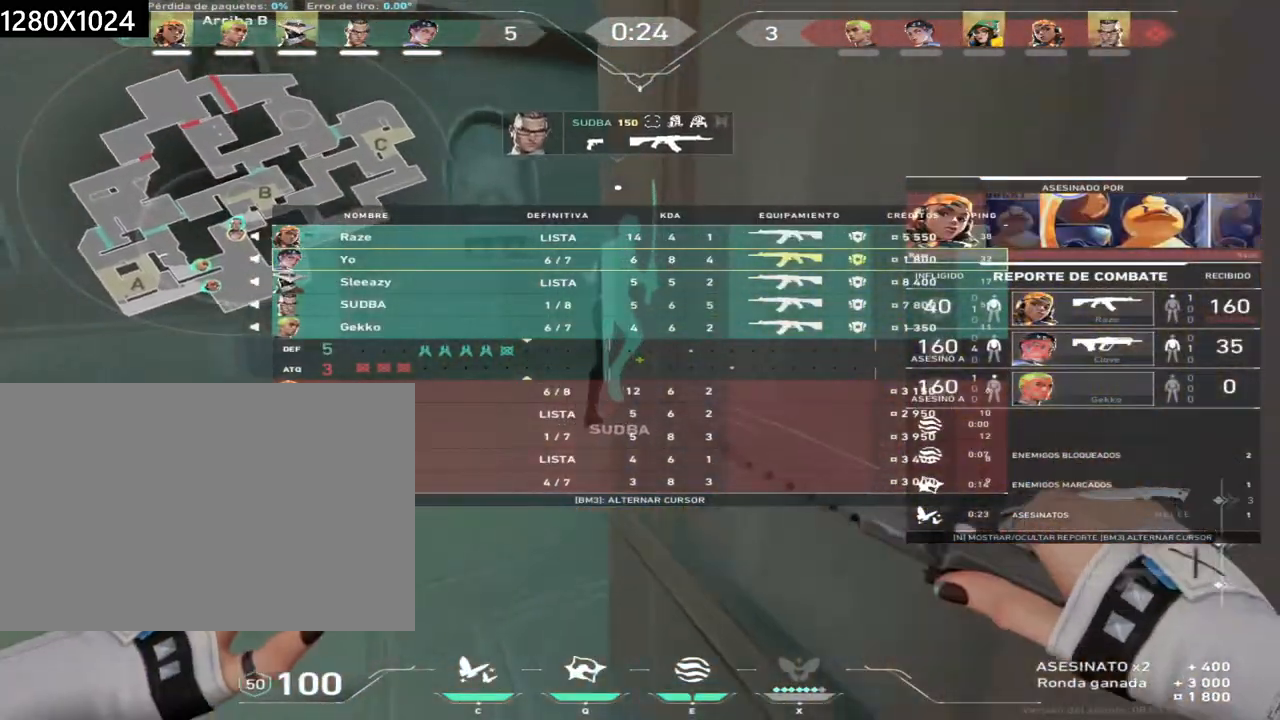
{"keys": ["w"], "mouse": [], "events": []}
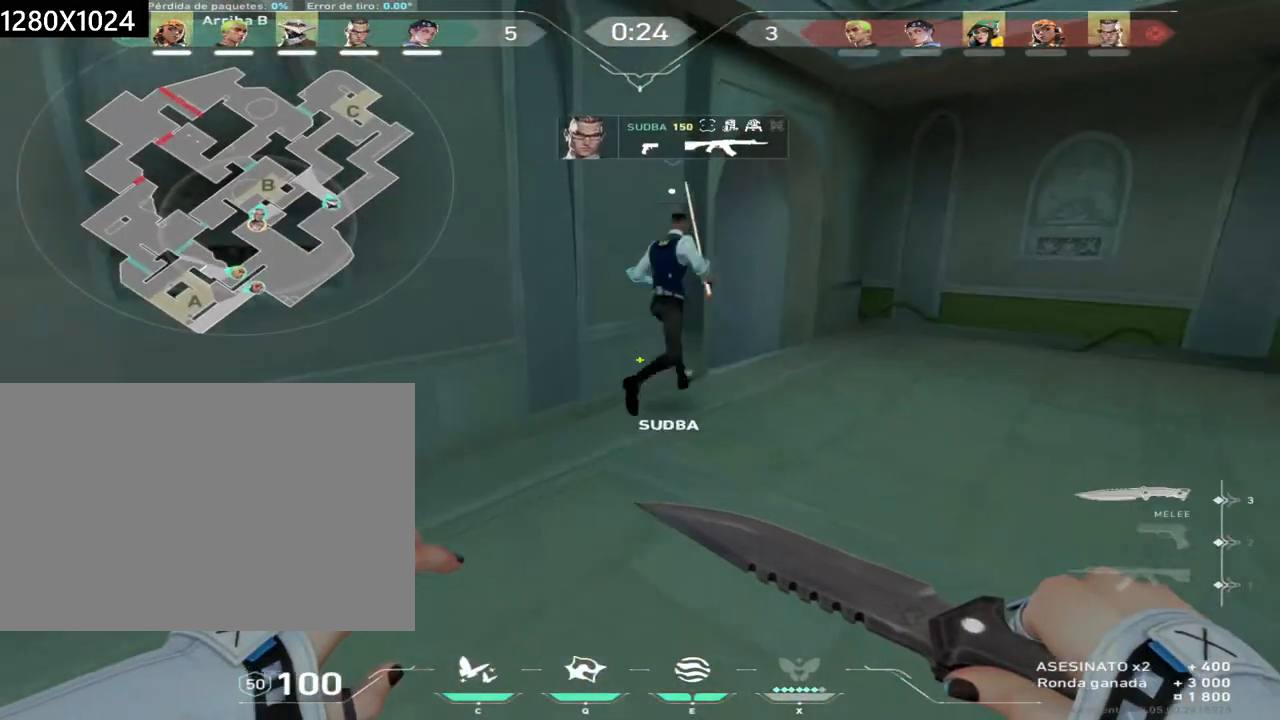
{"keys": ["d", "w"], "mouse": [], "events": [[150, "d", "down"]]}
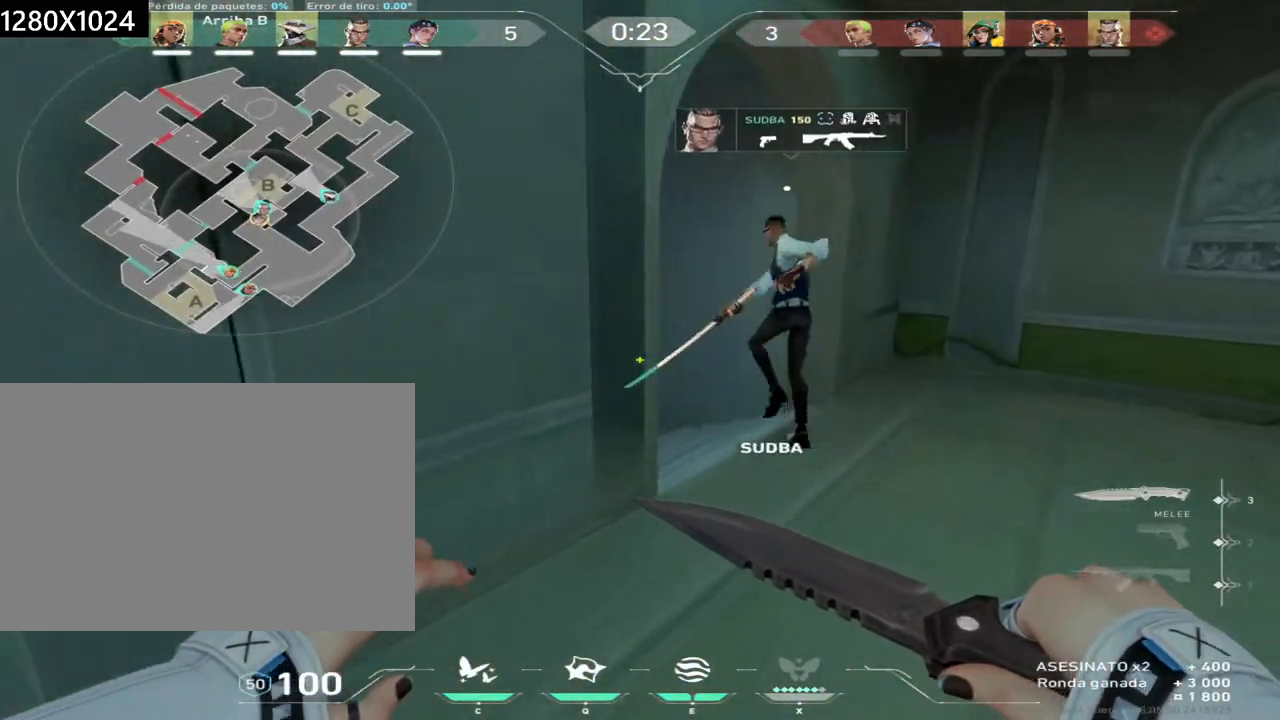
{"keys": [], "mouse": [], "events": [[67, "d", "up"], [217, "w", "up"]]}
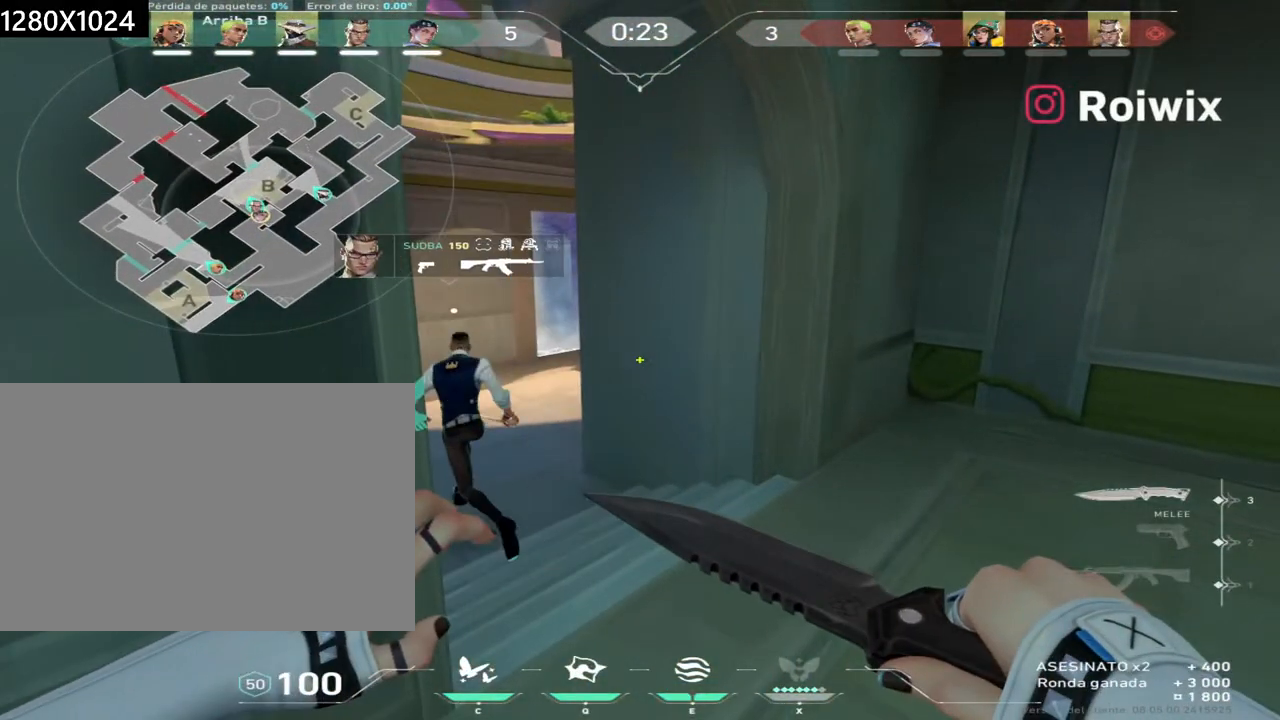
{"keys": [], "mouse": [], "events": []}
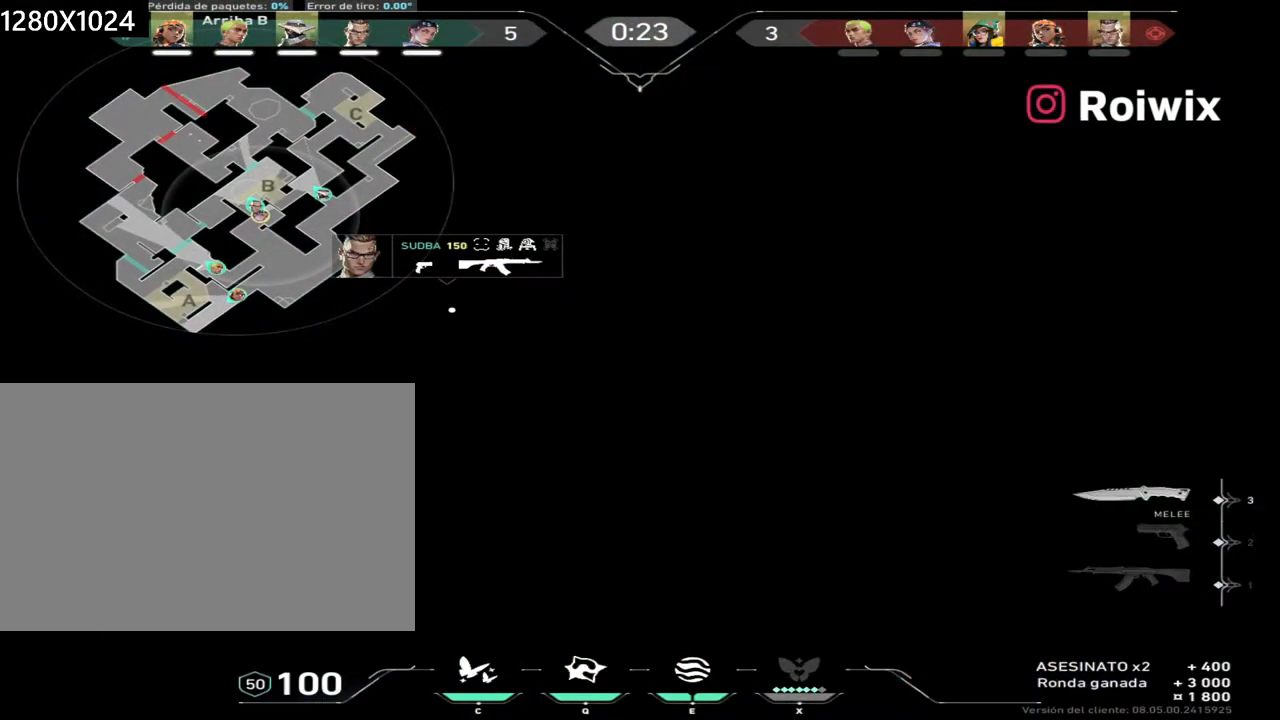
{"keys": [], "mouse": [], "events": []}
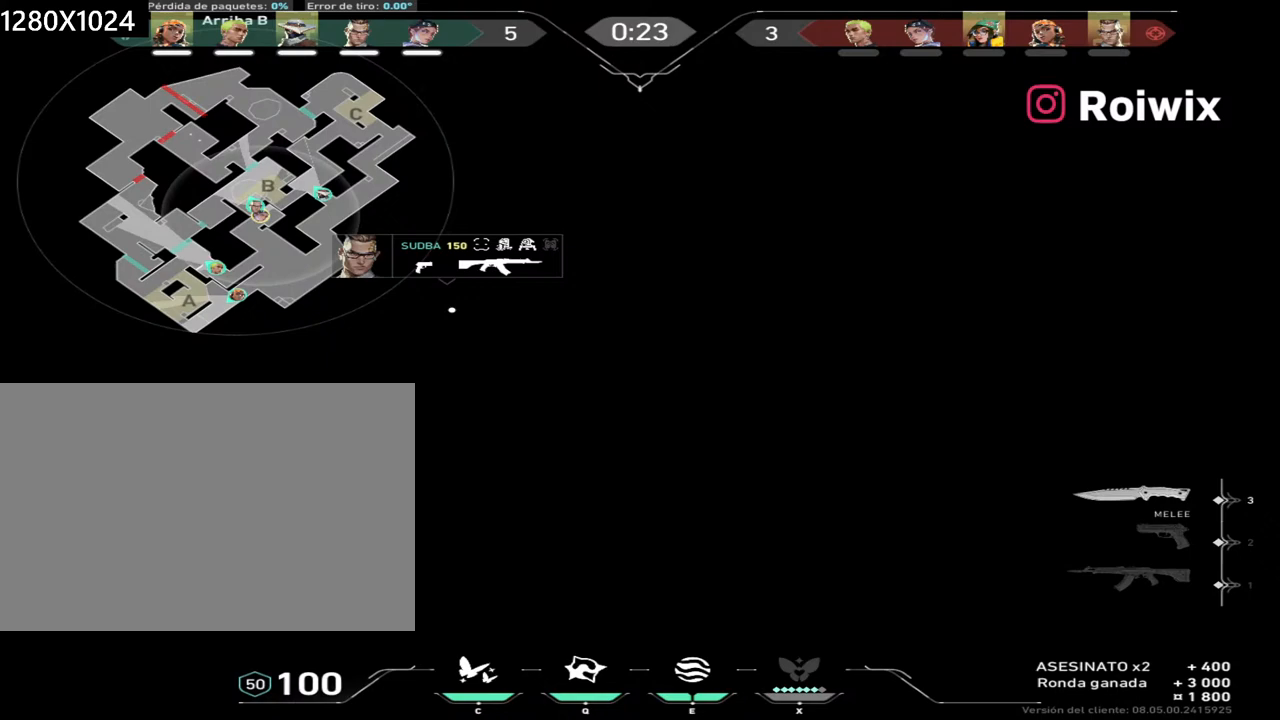
{"keys": [], "mouse": [], "events": []}
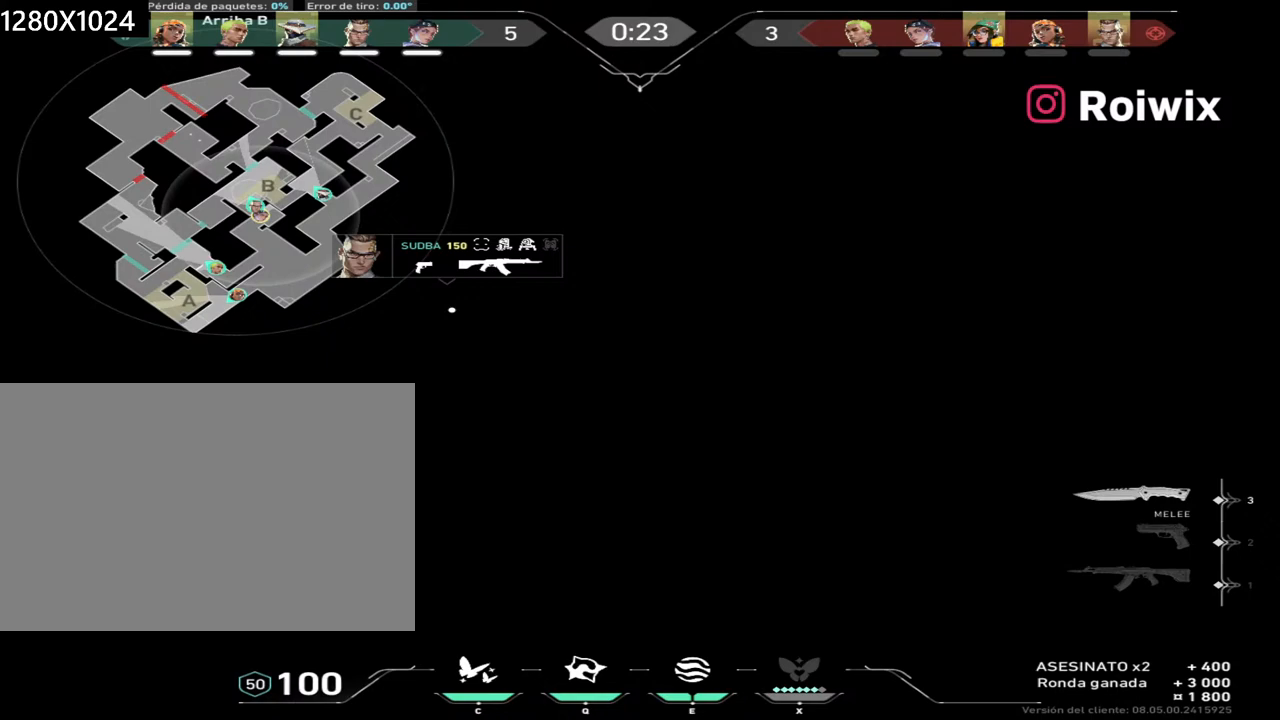
{"keys": [], "mouse": [], "events": []}
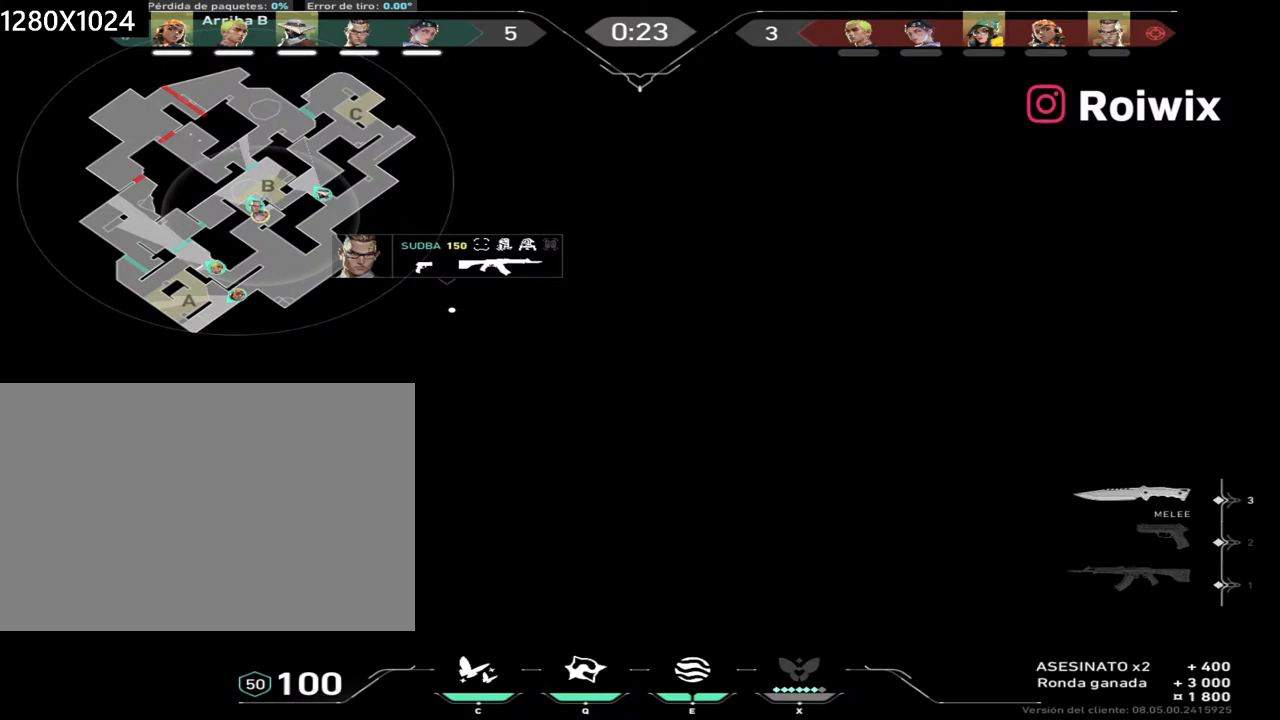
{"keys": [], "mouse": [], "events": []}
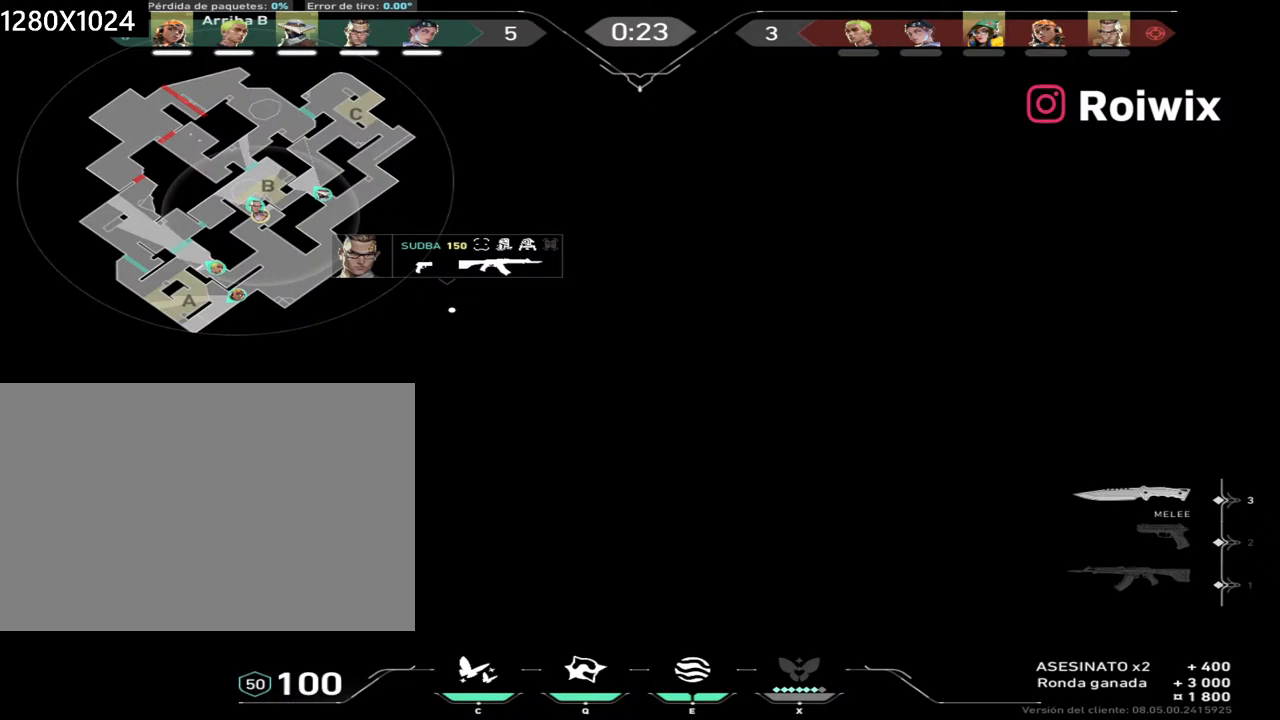
{"keys": [], "mouse": [], "events": []}
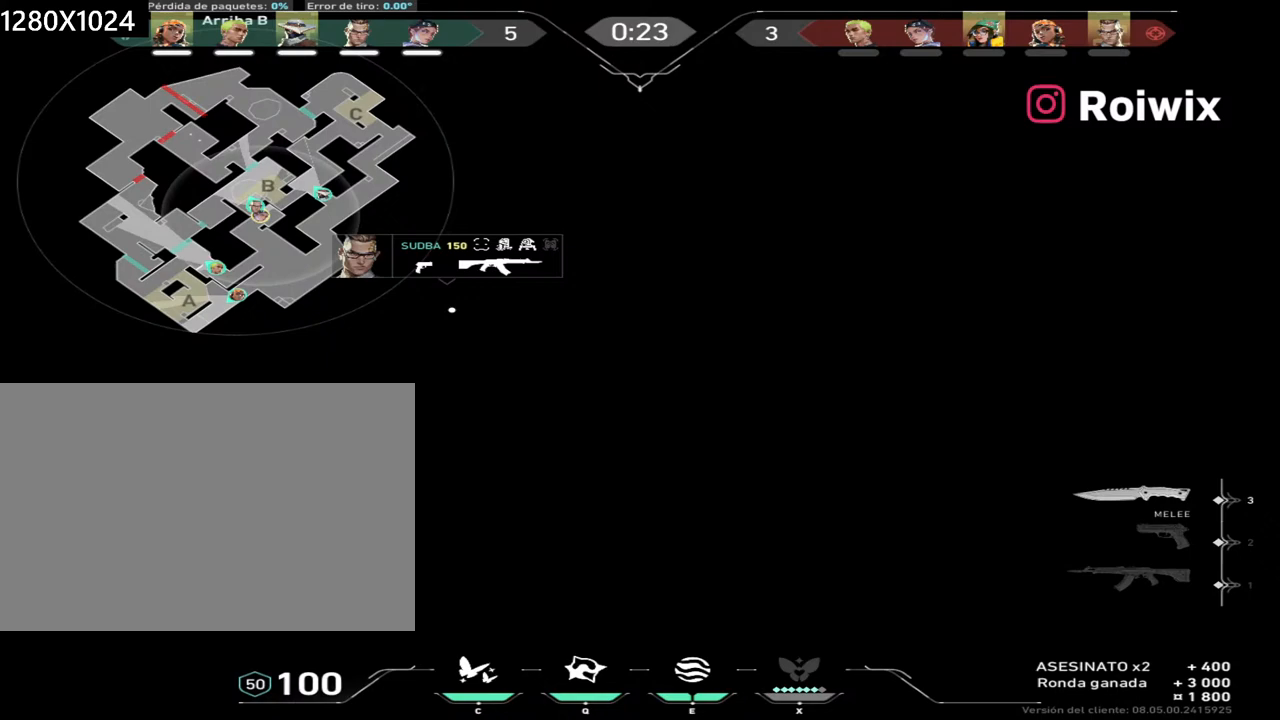
{"keys": [], "mouse": [], "events": [[50, "mouse_left", "down"], [117, "mouse_left", "up"]]}
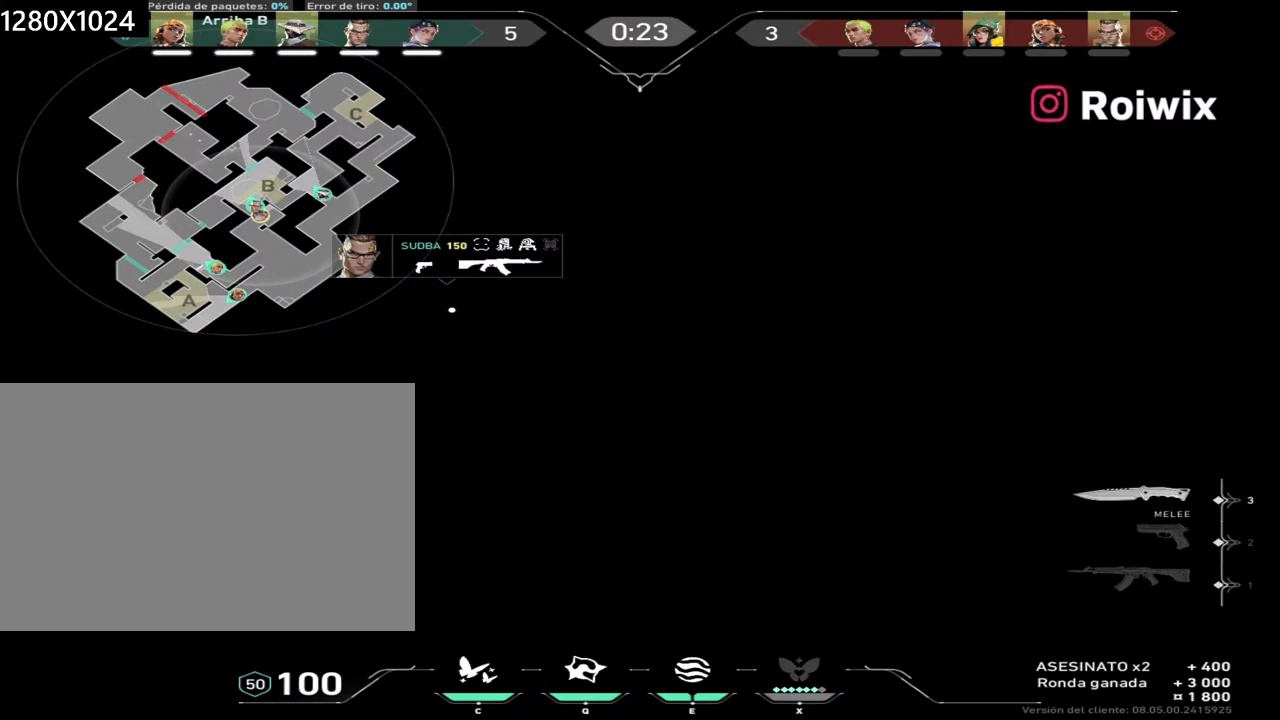
{"keys": [], "mouse": [], "events": [[317, "mouse_left", "down"], [417, "mouse_left", "up"]]}
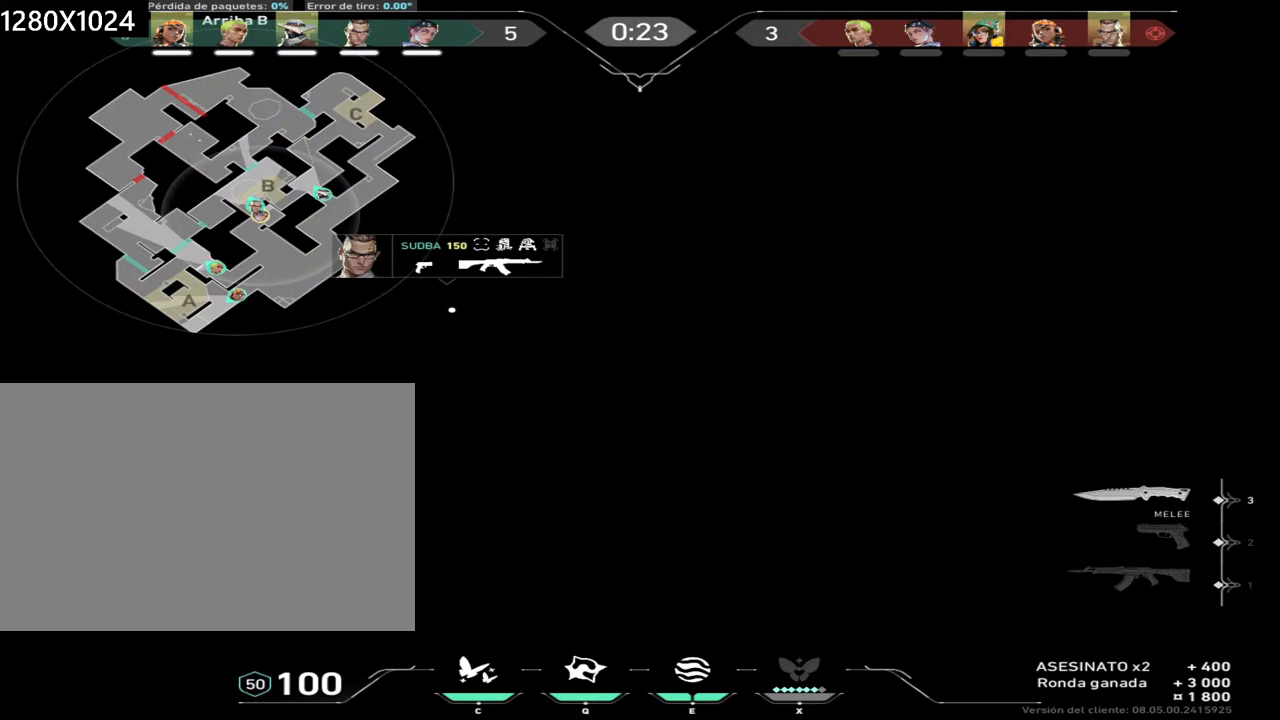
{"keys": [], "mouse": [], "events": []}
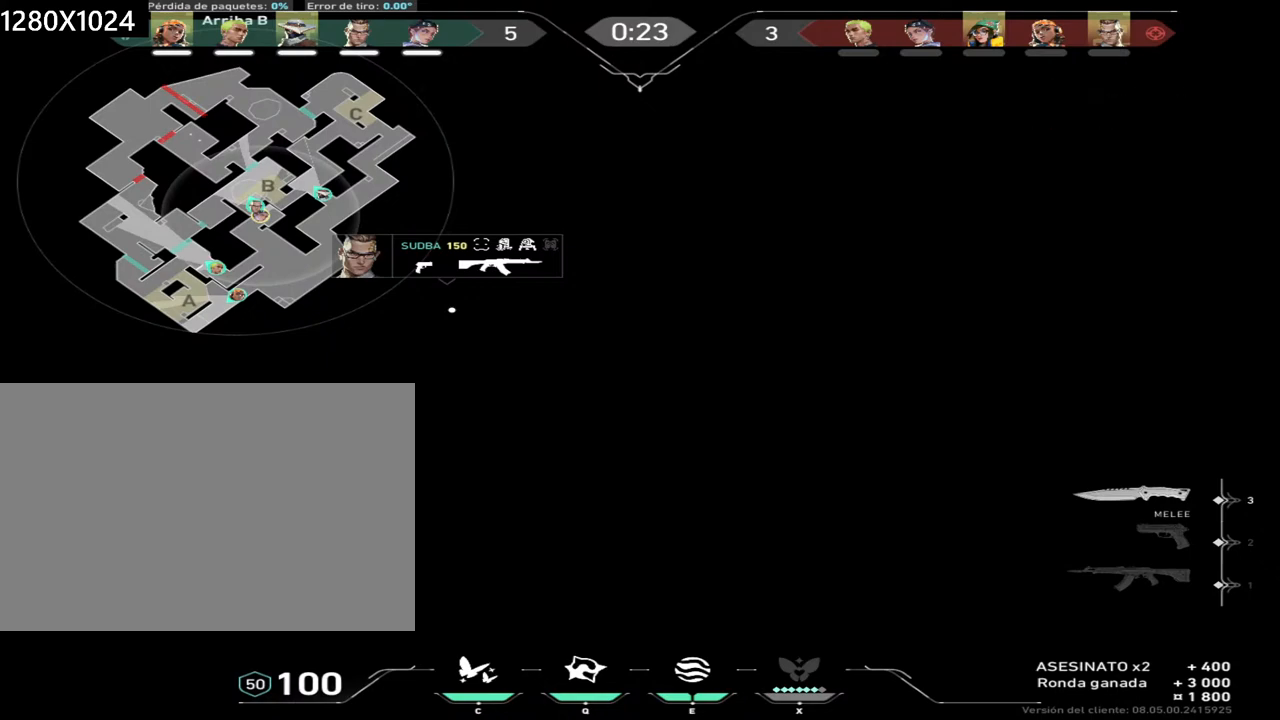
{"keys": [], "mouse": [], "events": [[183, "mouse_left", "down"], [233, "mouse_left", "up"]]}
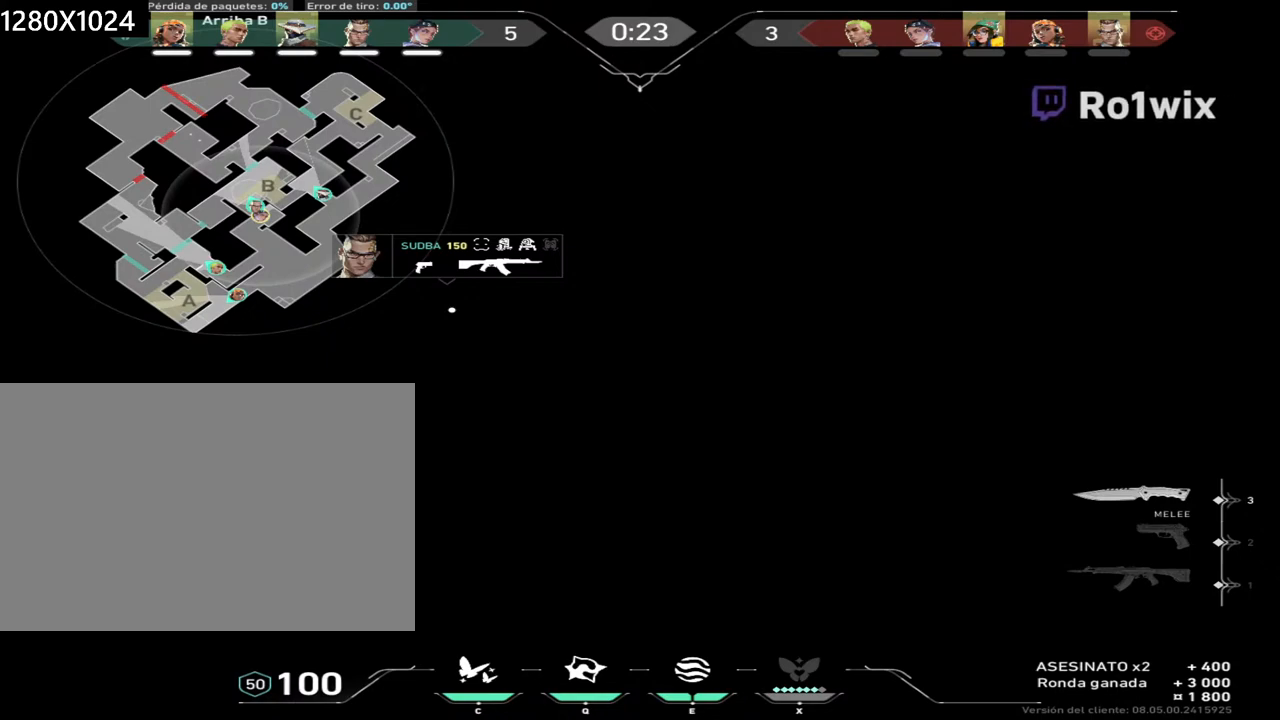
{"keys": [], "mouse": [], "events": []}
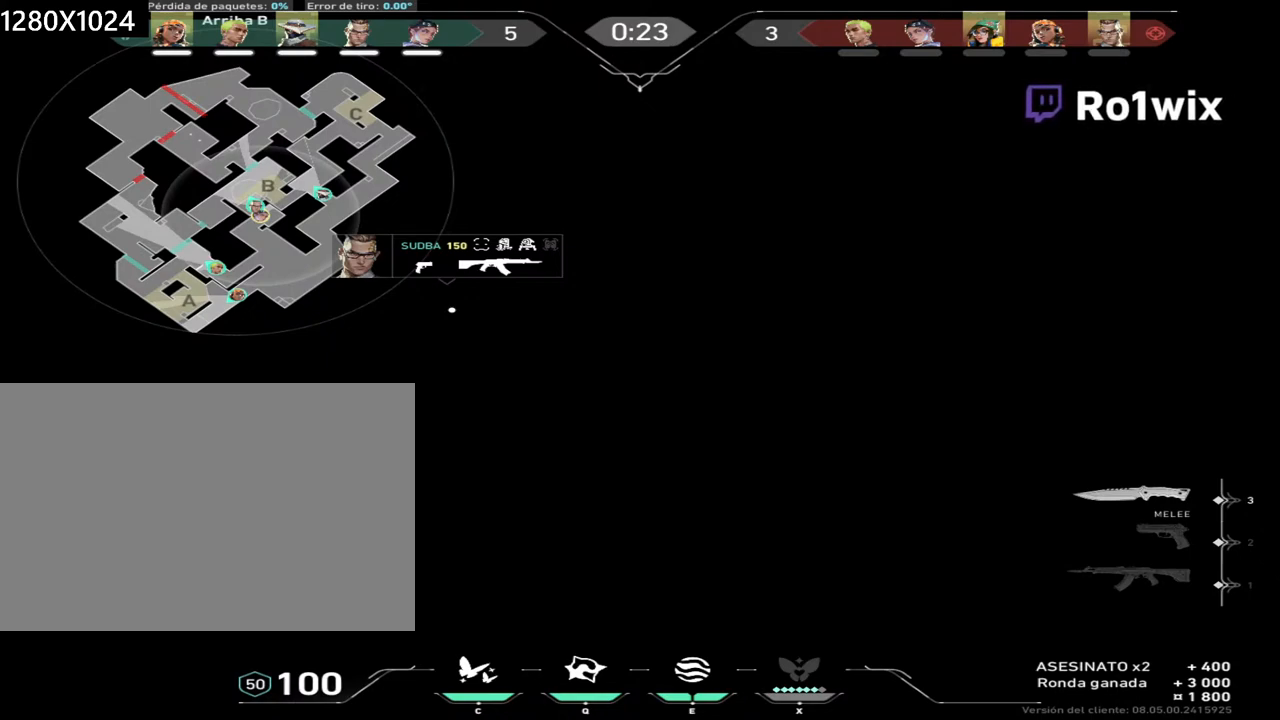
{"keys": [], "mouse": [], "events": []}
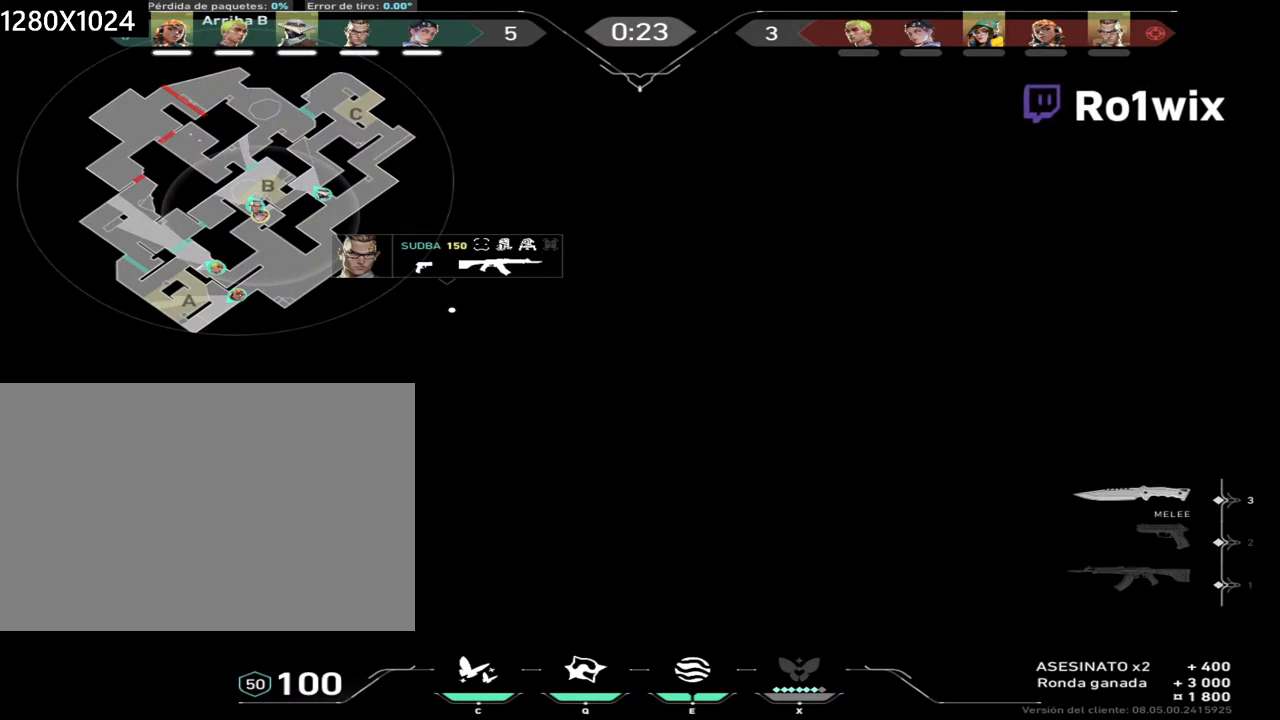
{"keys": [], "mouse": [], "events": []}